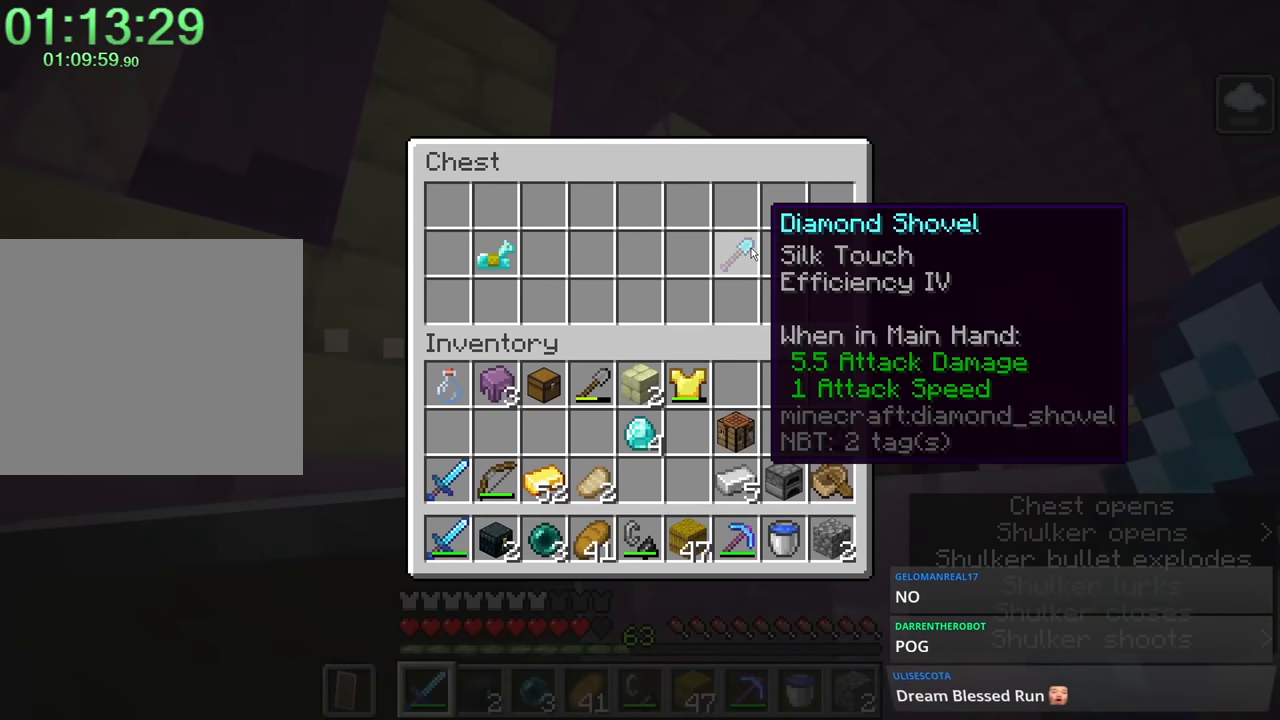
Gameplay with keyboard and mouse; each line is a JSON object with the keys and mouse buttons held at the frame after it. "events" lists presses ("down") and releases ("up") of "1", "2", "3", "4", "a", "c", "caps_lock", "ctrl", "d", "e", "f", "q", "r", "s", "shift", "space", "tab", "w", "x", "z", "mouse_left", "mouse_middle", "mouse_right", "mouse_mb4", "mouse_mb5", "mouse_wheel_up" and "mouse_wheel_down" between this image and that frame as [ms after this image, input, new state], when the widget could be followed in between. "mouse_left", "mouse_middle", "mouse_right", "mouse_mb4", "mouse_mb5", "mouse_wheel_up", "mouse_wheel_down" = the "left", "middle", "right", "mb4", "mb5", "wheel_up", "wheel_down" buttons of the "mouse" list. No other keys are recorded. Fast repeated clicks can show as one long hold. Mouse movement is not recorded.
{"keys": ["shift"], "mouse": [], "events": []}
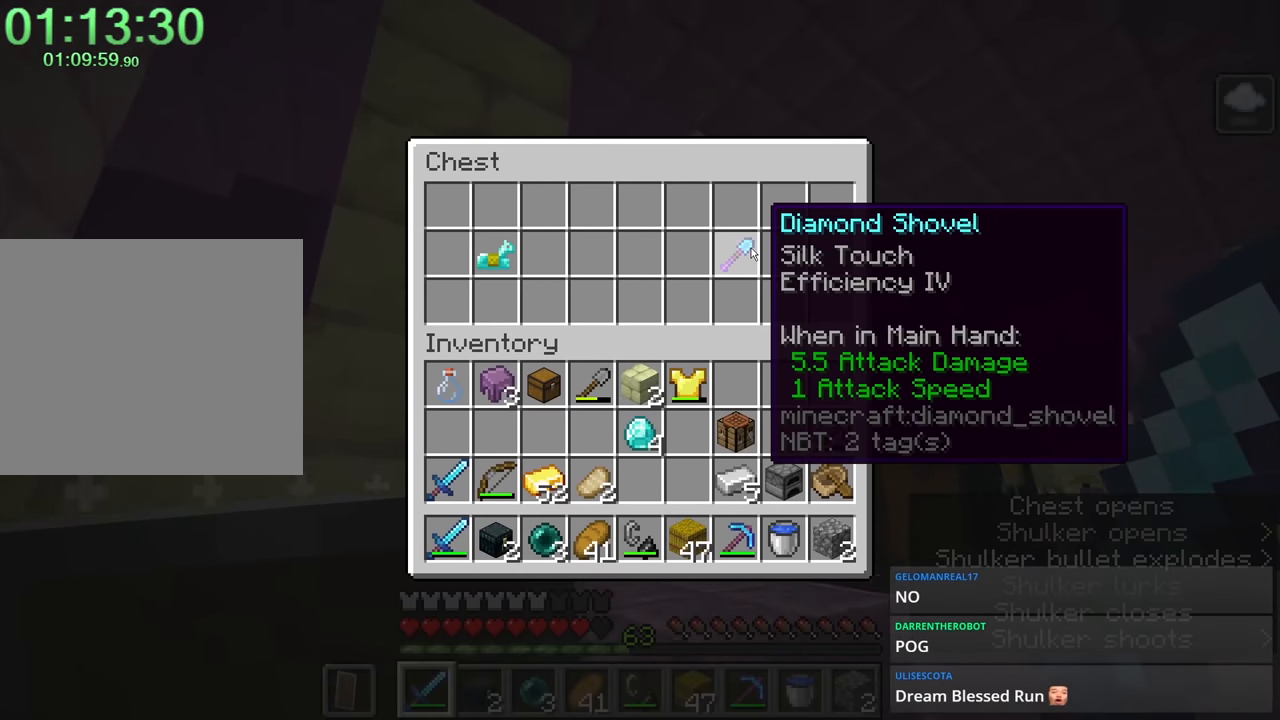
{"keys": ["d", "w"], "mouse": [], "events": [[84, "mouse_left", "down"], [134, "mouse_left", "up"], [167, "e", "down"], [167, "shift", "up"], [217, "w", "down"], [267, "e", "up"], [350, "d", "down"]]}
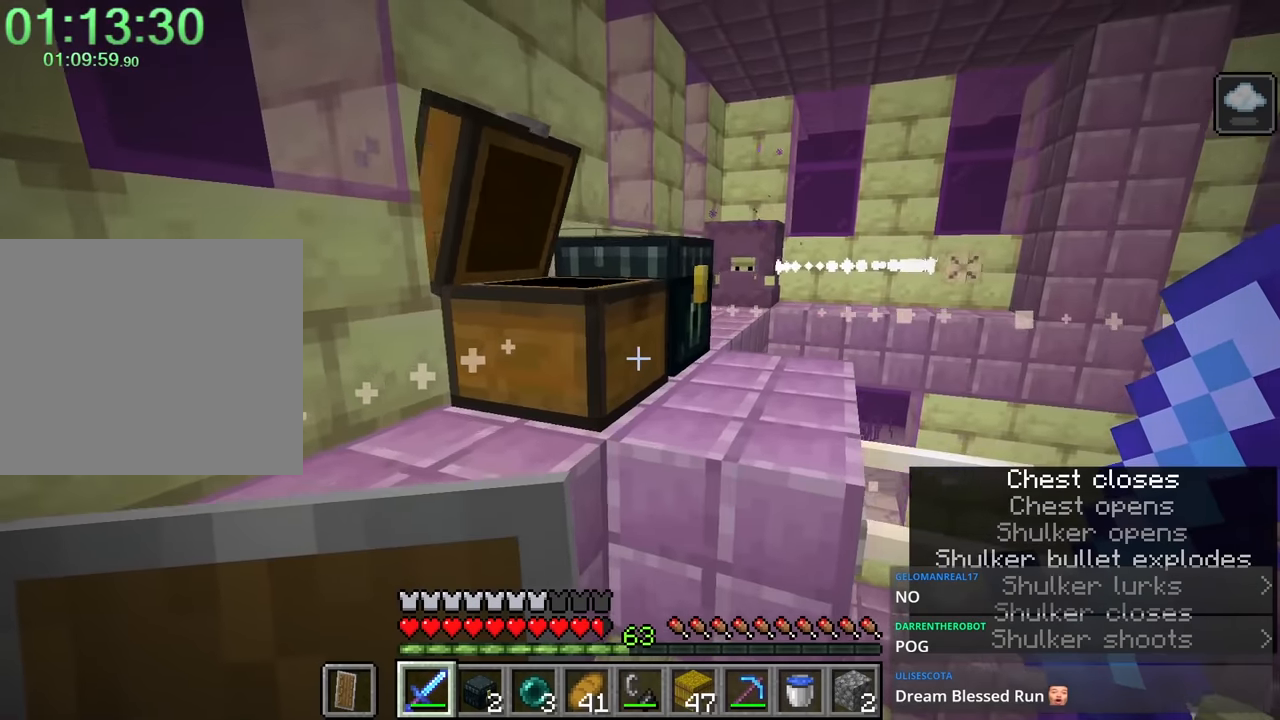
{"keys": [], "mouse": [], "events": [[184, "w", "up"], [267, "mouse_right", "down"], [317, "d", "up"], [417, "mouse_right", "up"]]}
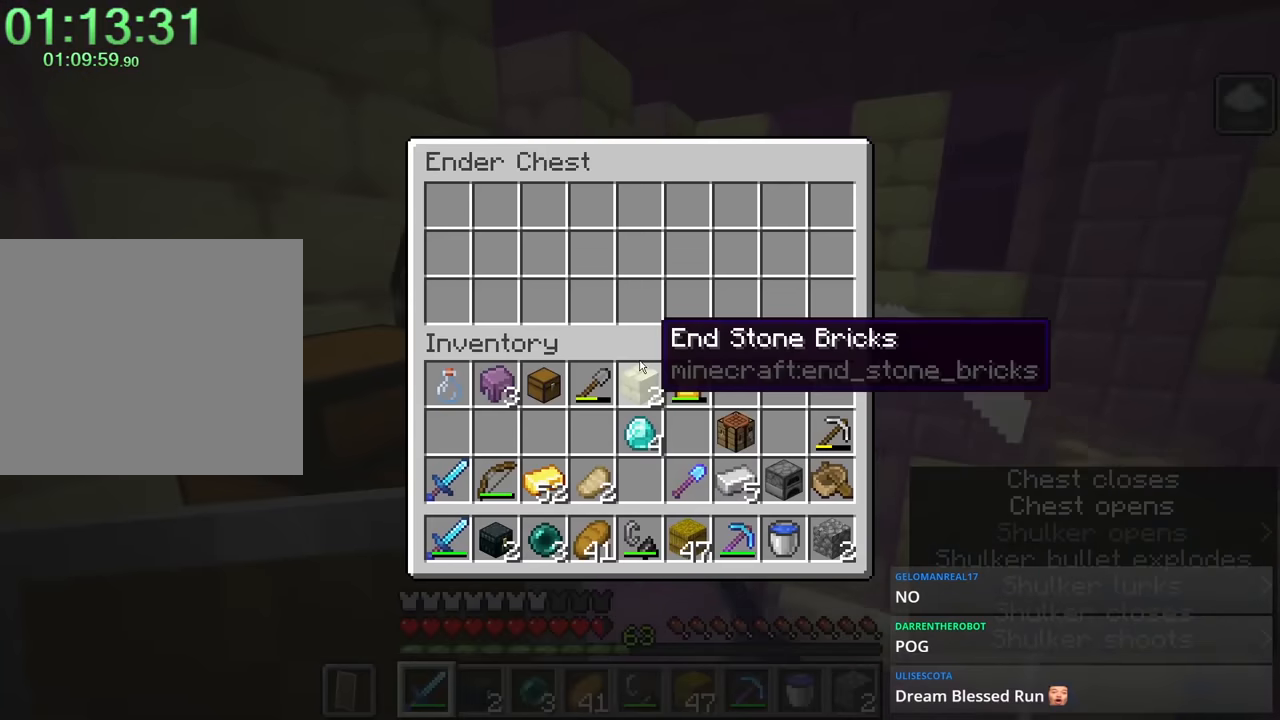
{"keys": ["ctrl", "s"], "mouse": []}
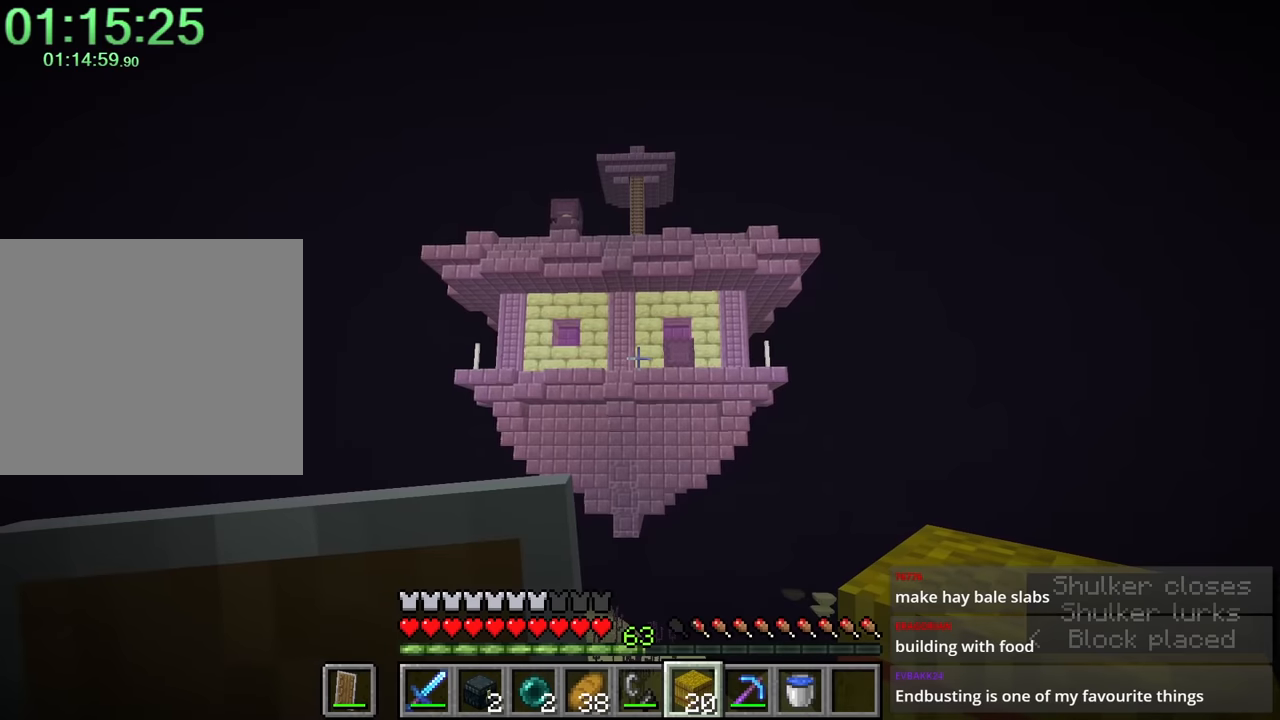
{"keys": ["ctrl", "s"], "mouse": [], "events": []}
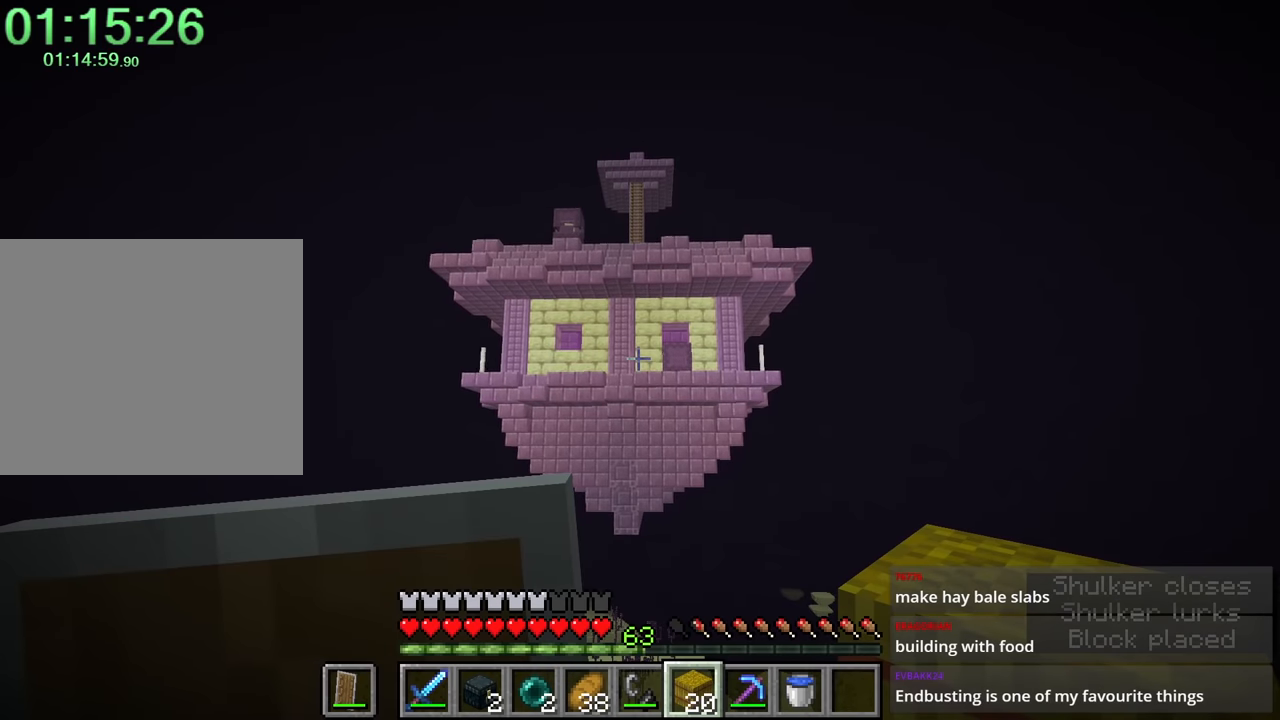
{"keys": [], "mouse": [], "events": [[34, "a", "down"], [100, "a", "up"], [100, "ctrl", "up"], [100, "s", "up"]]}
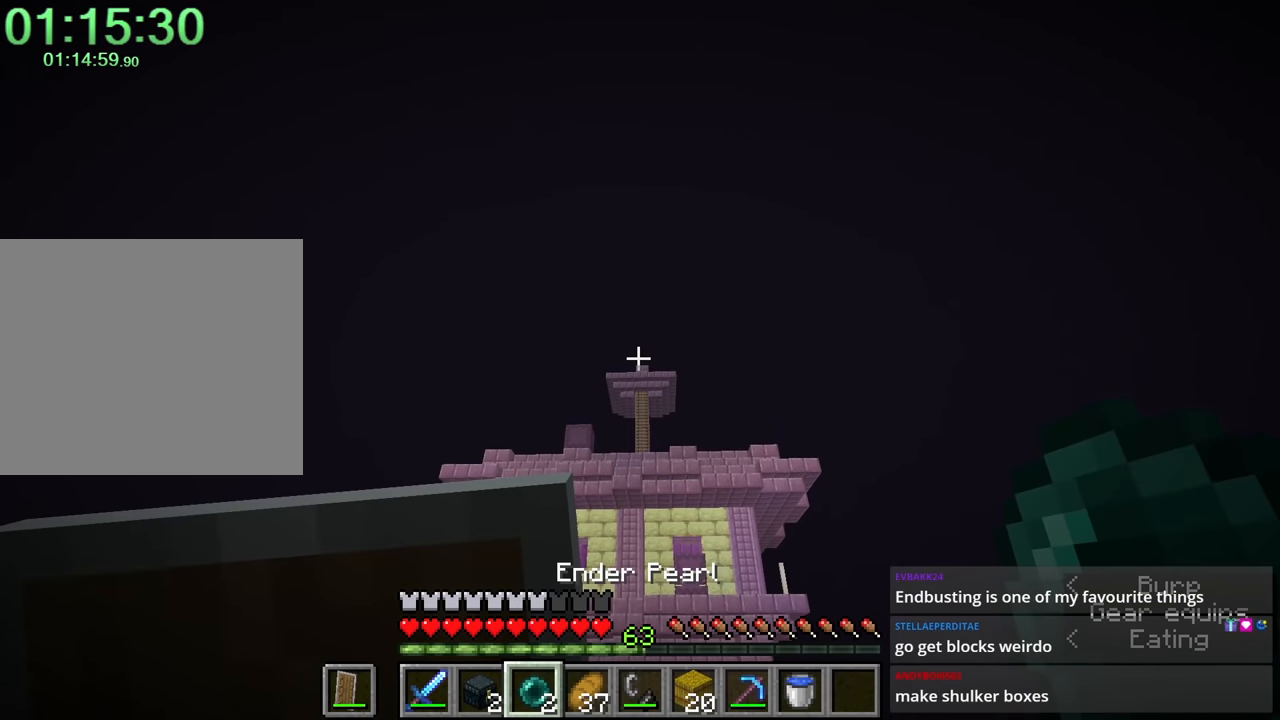
{"keys": [], "mouse": [], "events": []}
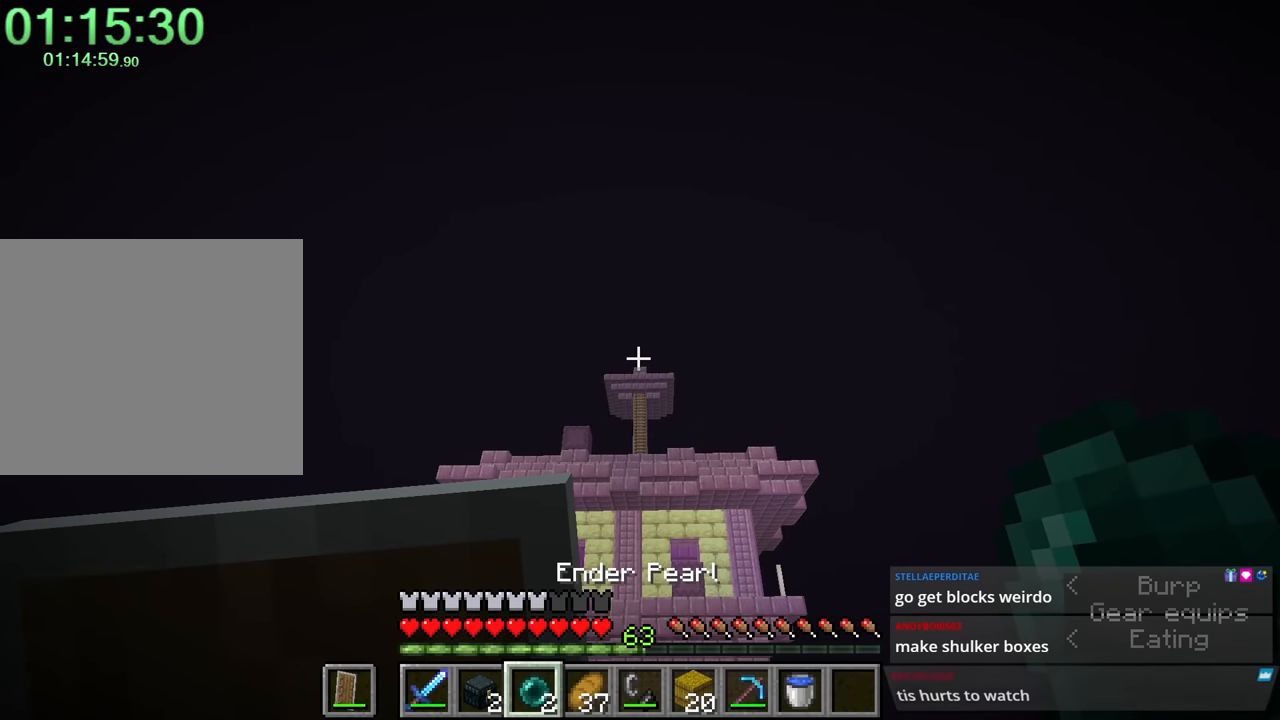
{"keys": [], "mouse": [], "events": [[267, "mouse_right", "down"], [317, "mouse_right", "up"]]}
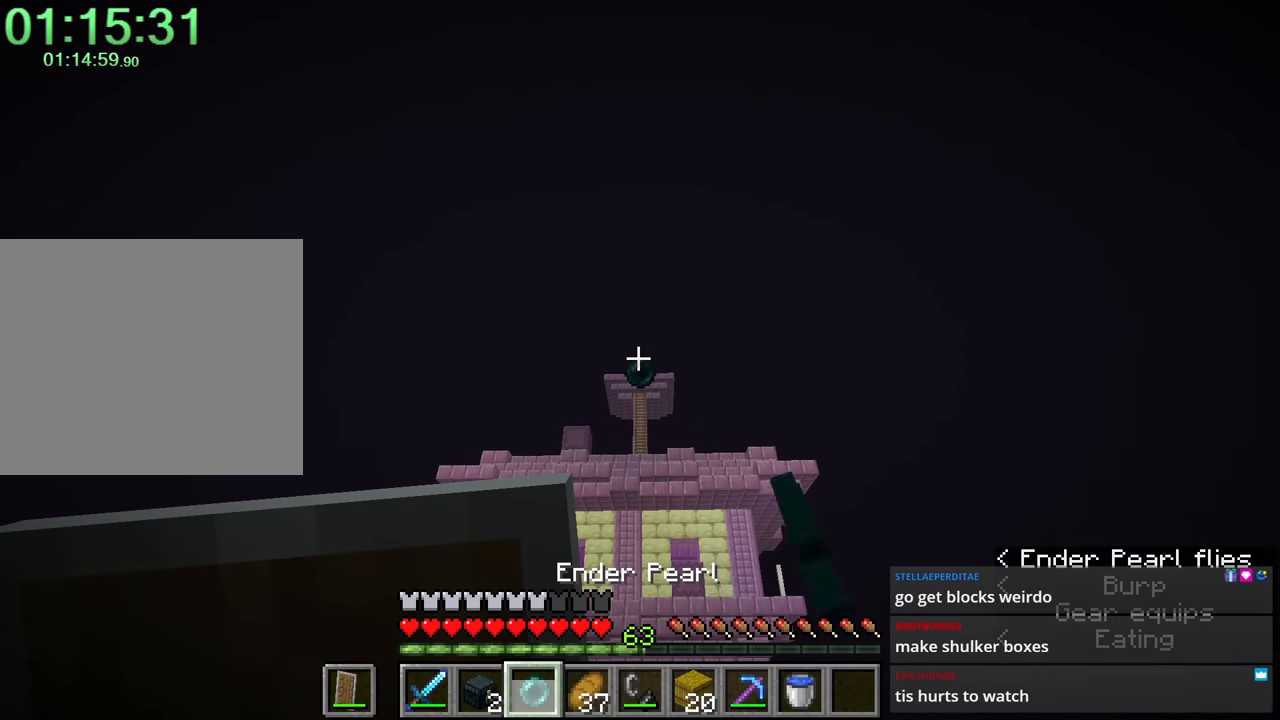
{"keys": [], "mouse": [], "events": []}
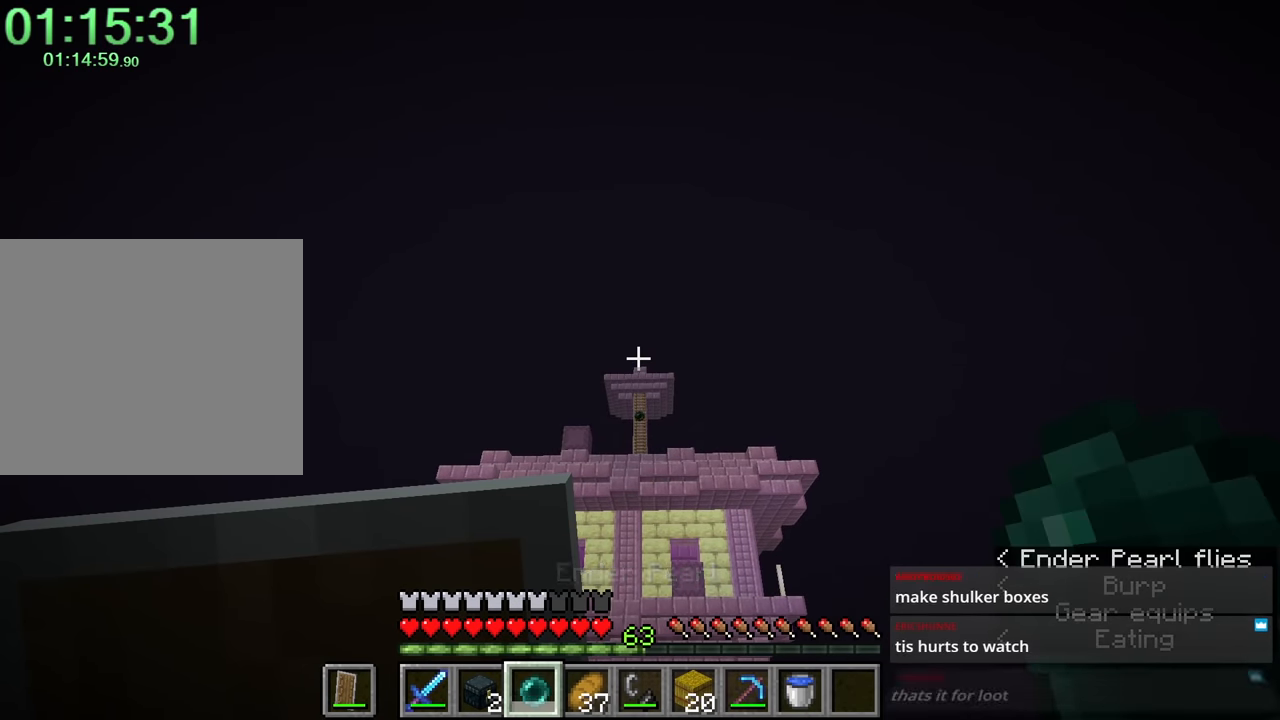
{"keys": [], "mouse": [], "events": []}
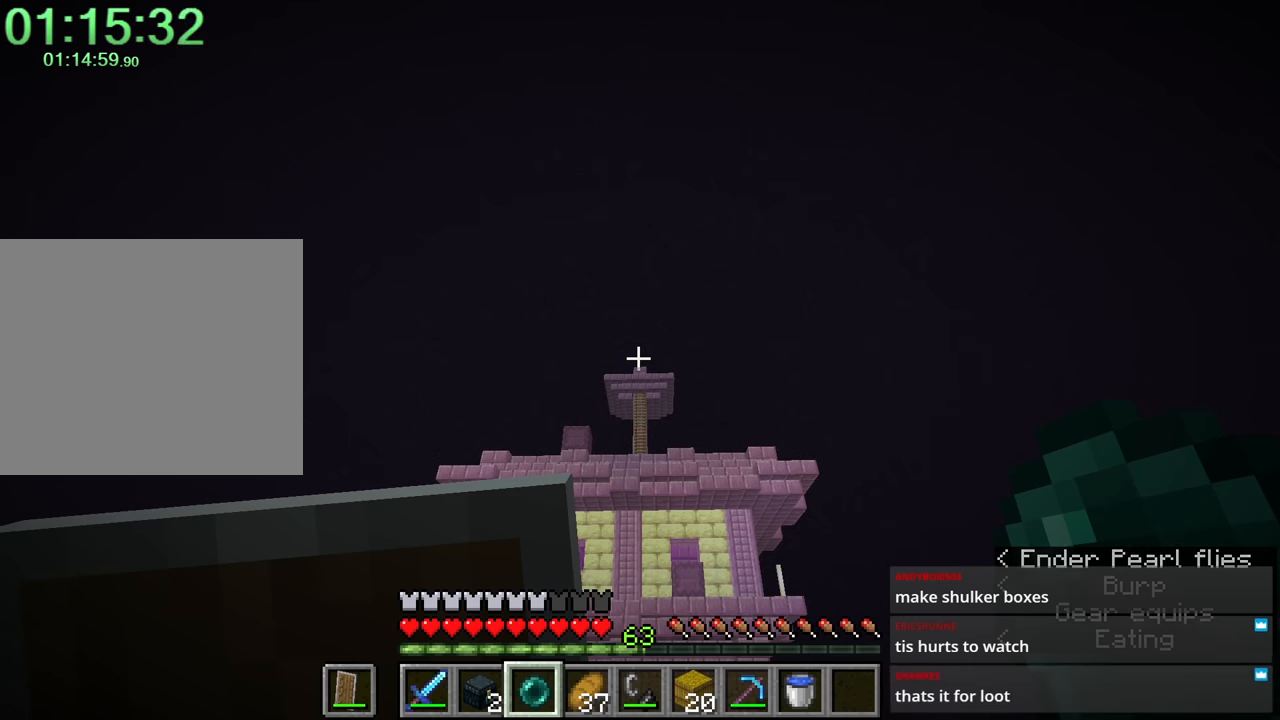
{"keys": [], "mouse": [], "events": []}
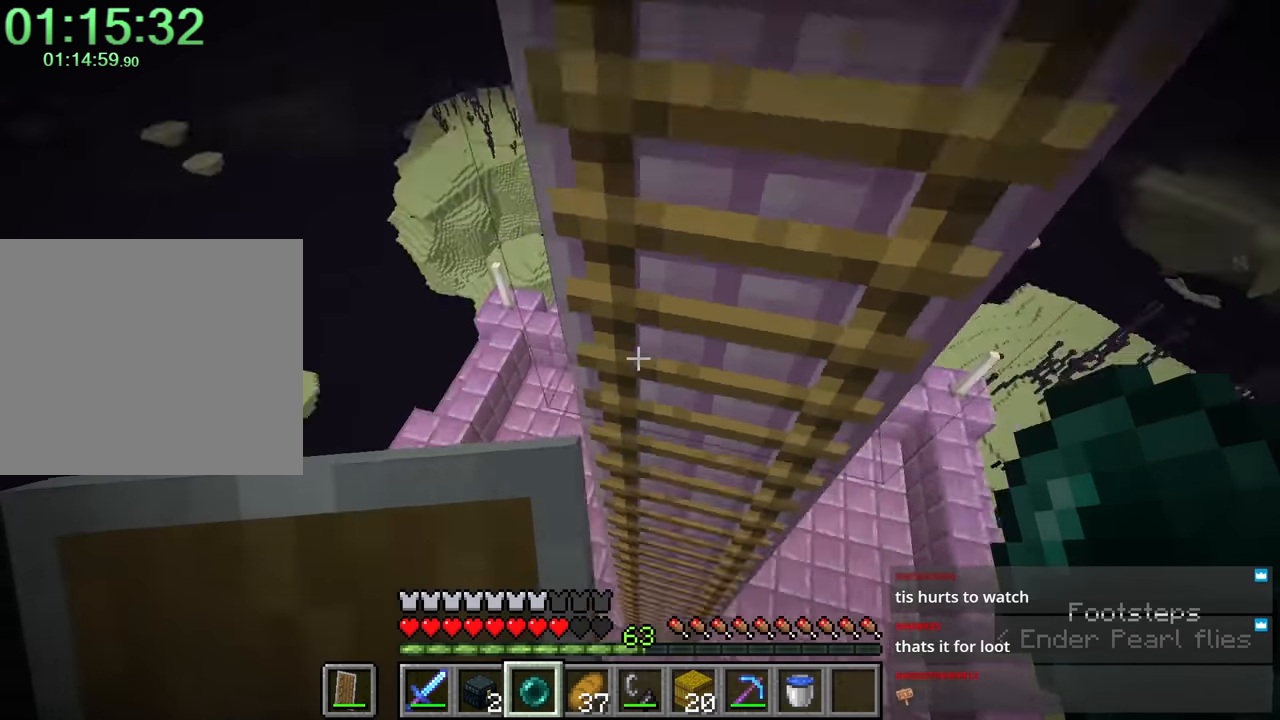
{"keys": [], "mouse": [], "events": [[300, "q", "down"], [384, "q", "up"]]}
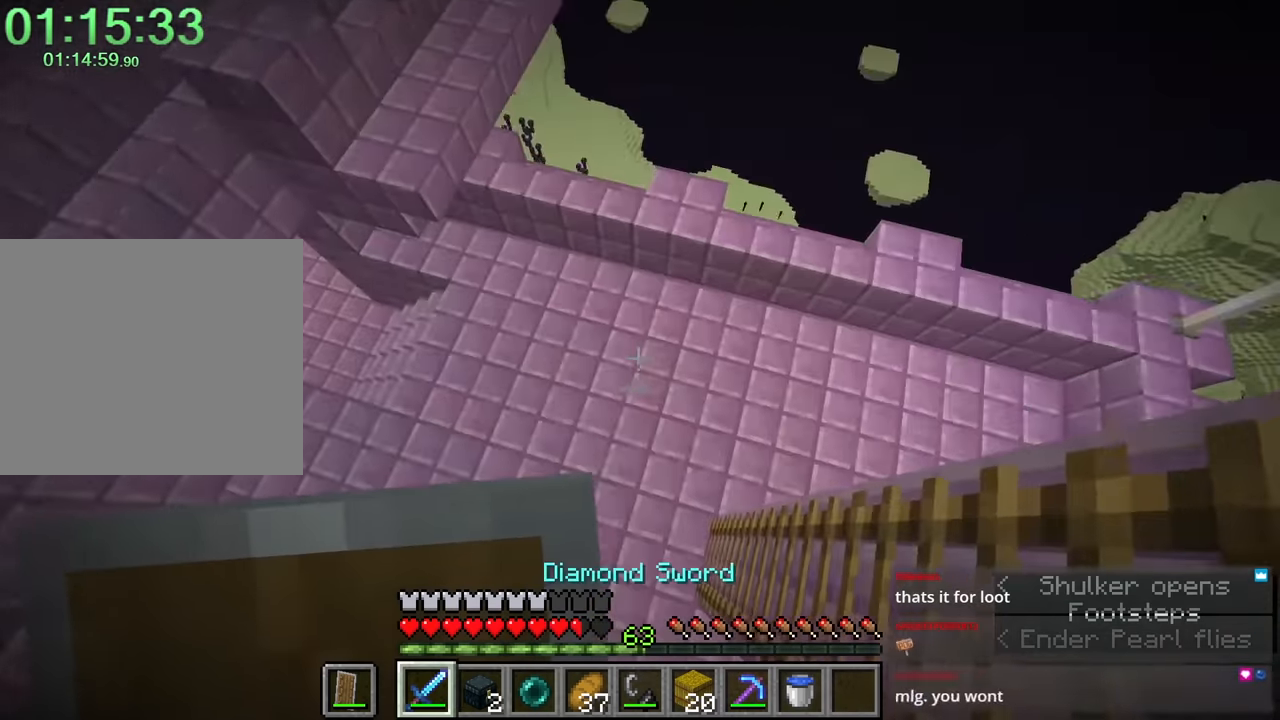
{"keys": ["e"], "mouse": [], "events": [[50, "w", "down"], [67, "mouse_left", "down"], [167, "mouse_left", "up"], [200, "shift", "down"], [250, "a", "down"], [350, "a", "up"], [350, "shift", "up"], [434, "e", "down"], [434, "w", "up"]]}
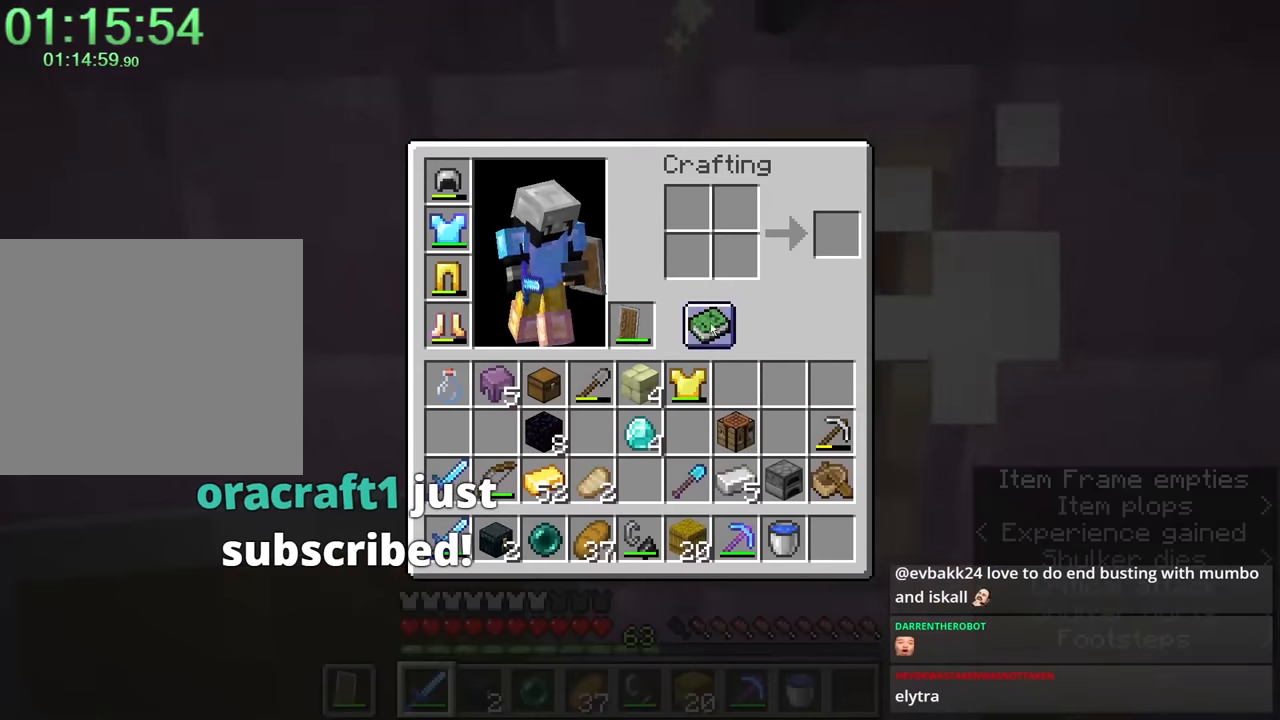
{"keys": [], "mouse": [], "events": [[34, "e", "up"]]}
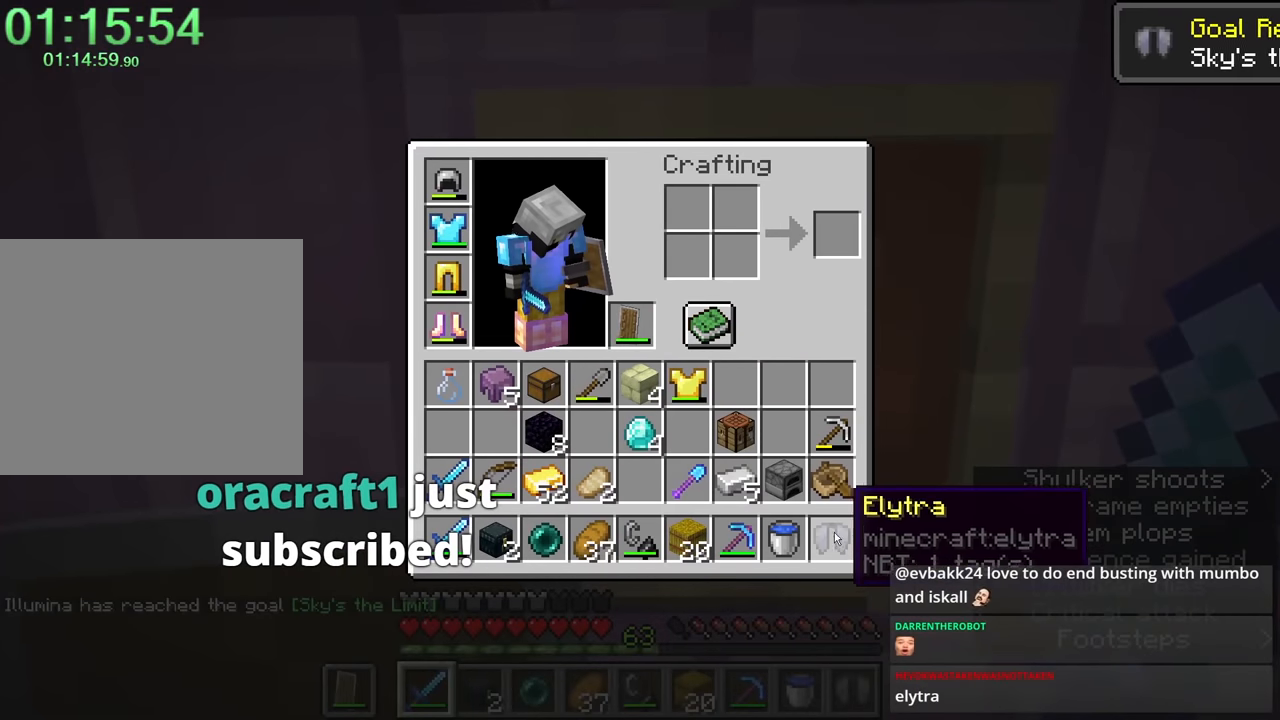
{"keys": [], "mouse": [], "events": []}
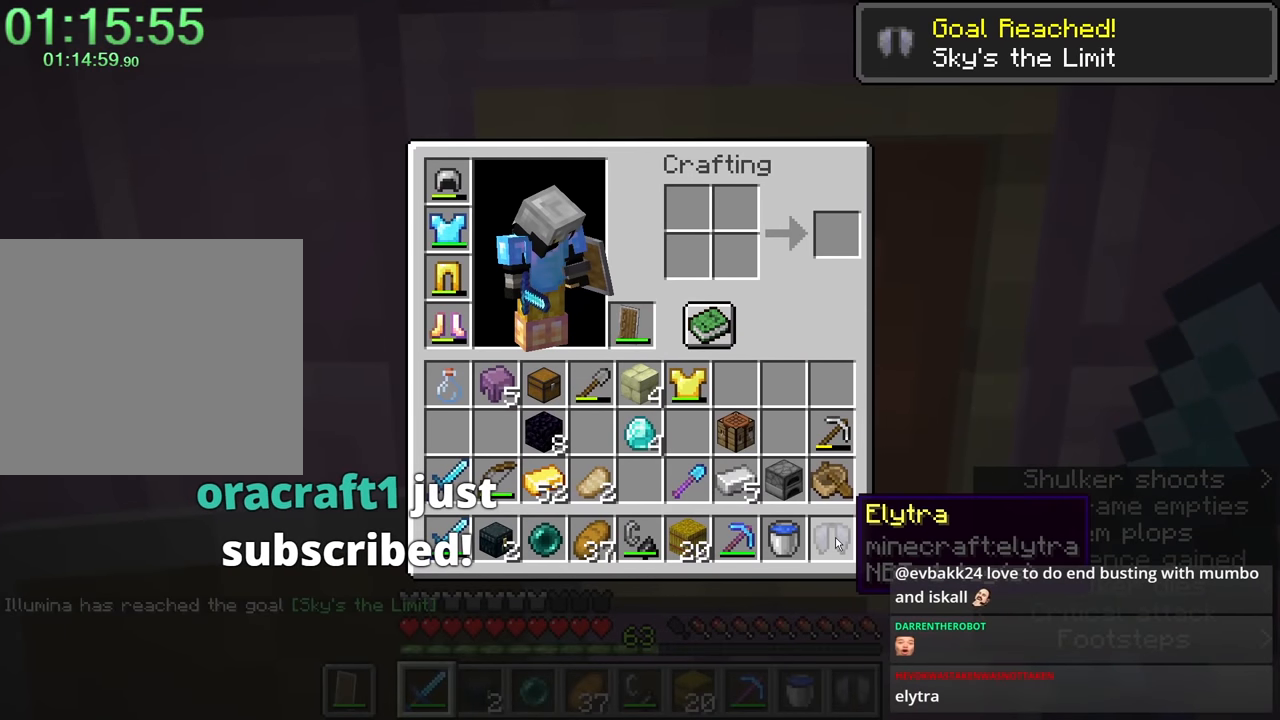
{"keys": [], "mouse": [], "events": [[200, "mouse_left", "down"], [250, "mouse_left", "up"], [434, "mouse_left", "down"], [484, "mouse_left", "up"]]}
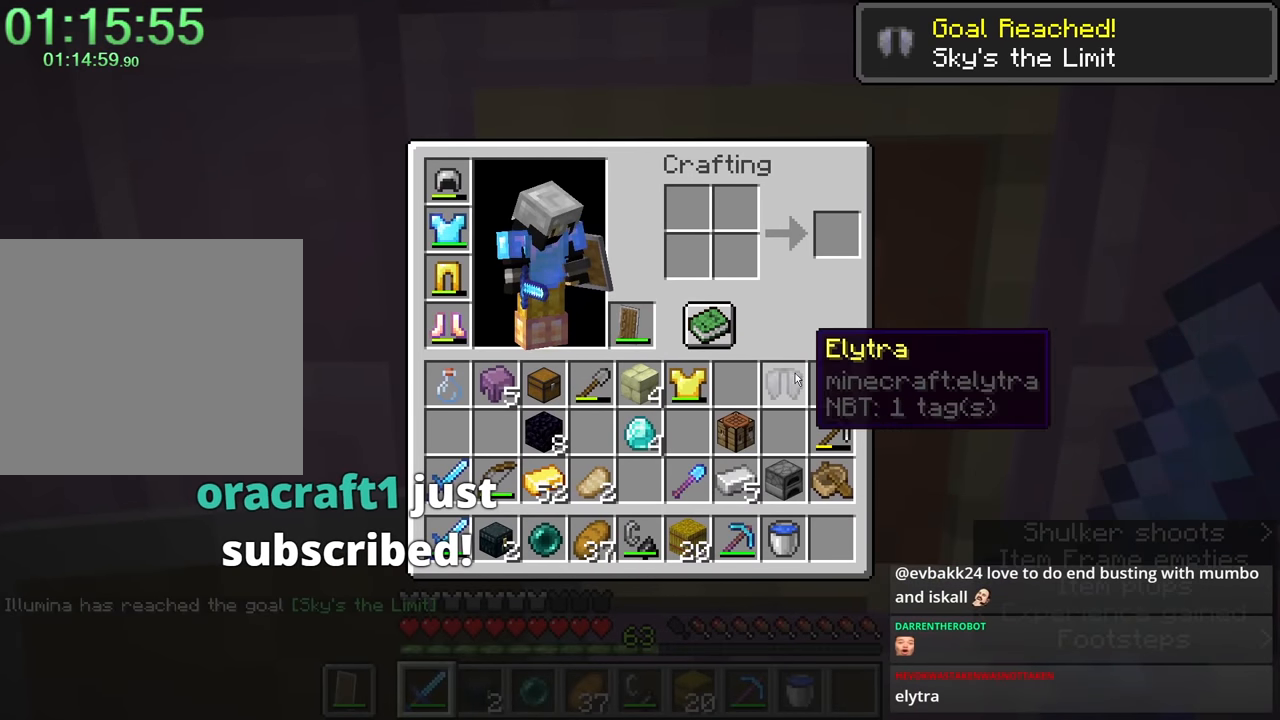
{"keys": [], "mouse": [], "events": [[134, "e", "down"], [217, "e", "up"], [367, "mouse_right", "down"], [450, "mouse_right", "up"]]}
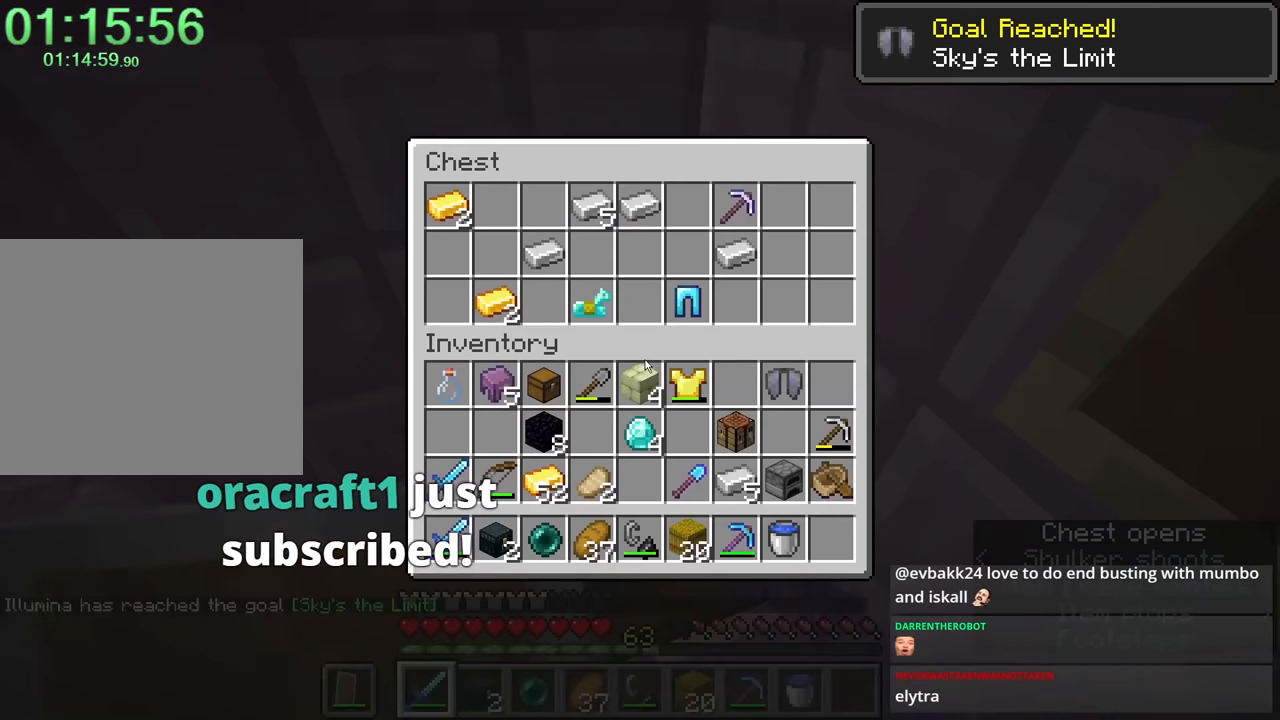
{"keys": ["shift"], "mouse": [], "events": [[334, "shift", "down"]]}
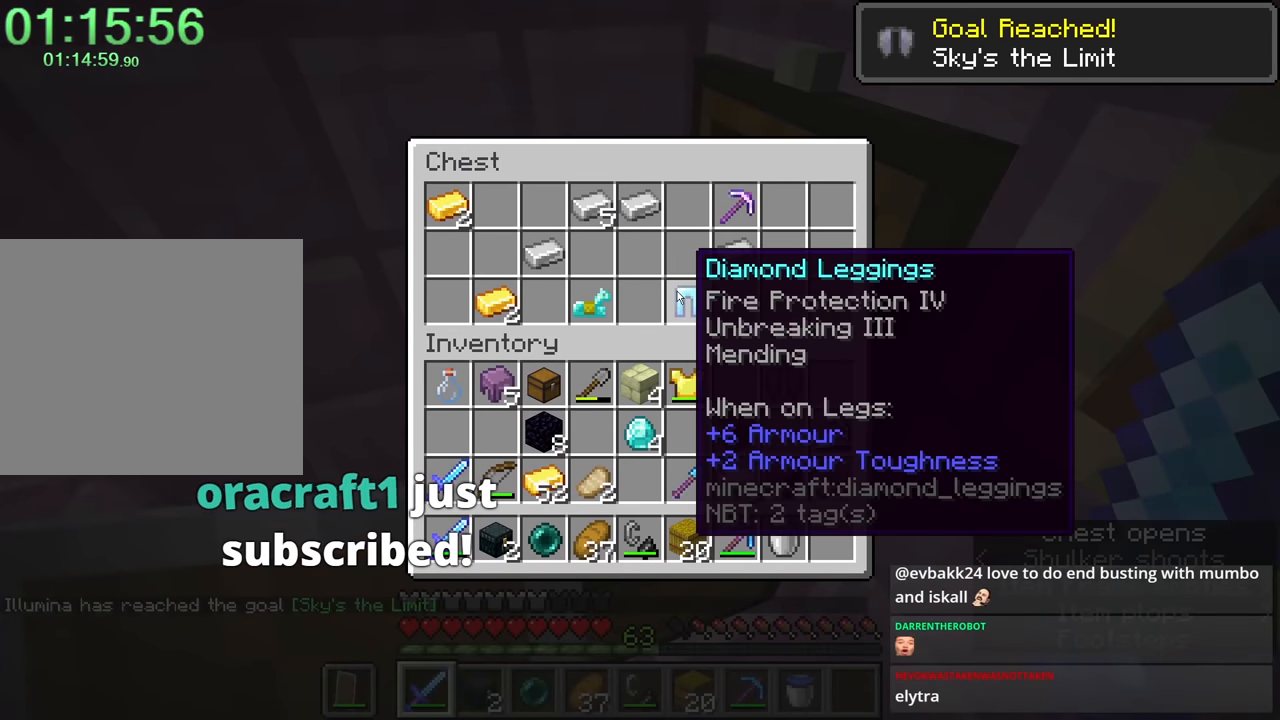
{"keys": [], "mouse": ["left"], "events": [[350, "shift", "up"], [484, "mouse_left", "down"]]}
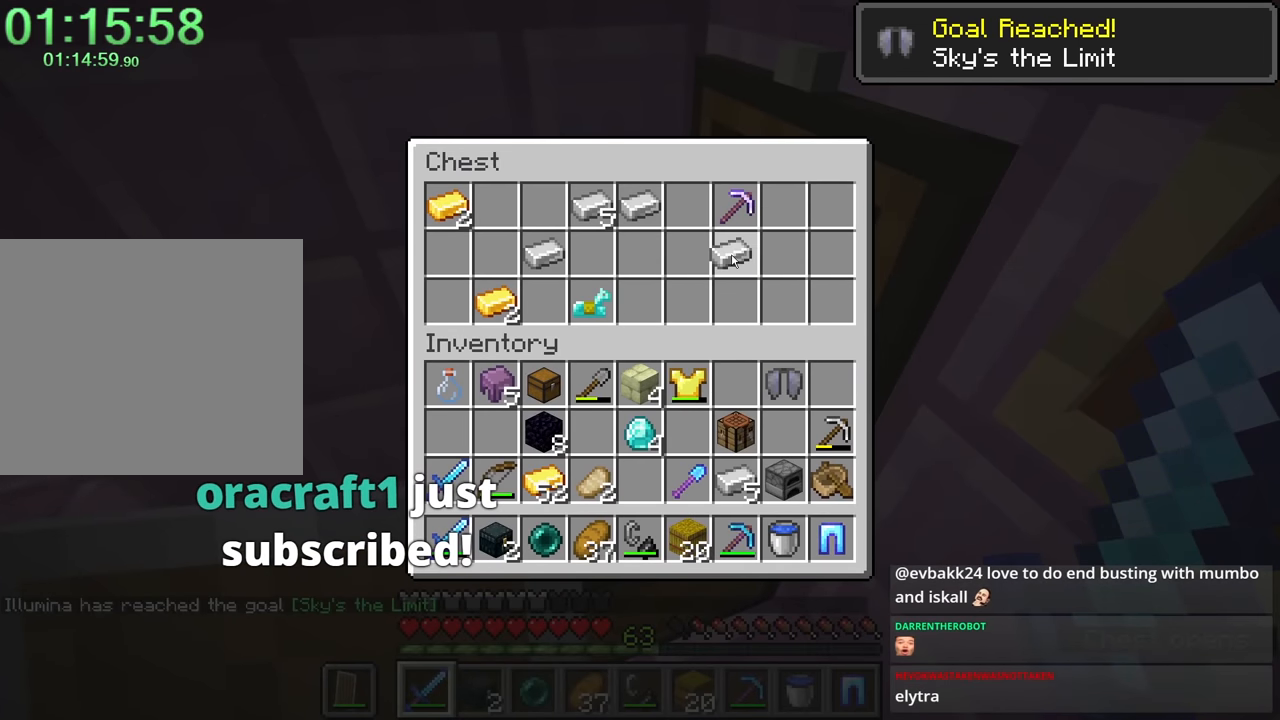
{"keys": ["e"], "mouse": [], "events": [[84, "mouse_left", "up"], [134, "mouse_left", "down"], [217, "mouse_left", "up"], [267, "mouse_left", "down"], [367, "mouse_left", "up"], [467, "shift", "down"], [484, "e", "down"], [484, "shift", "up"]]}
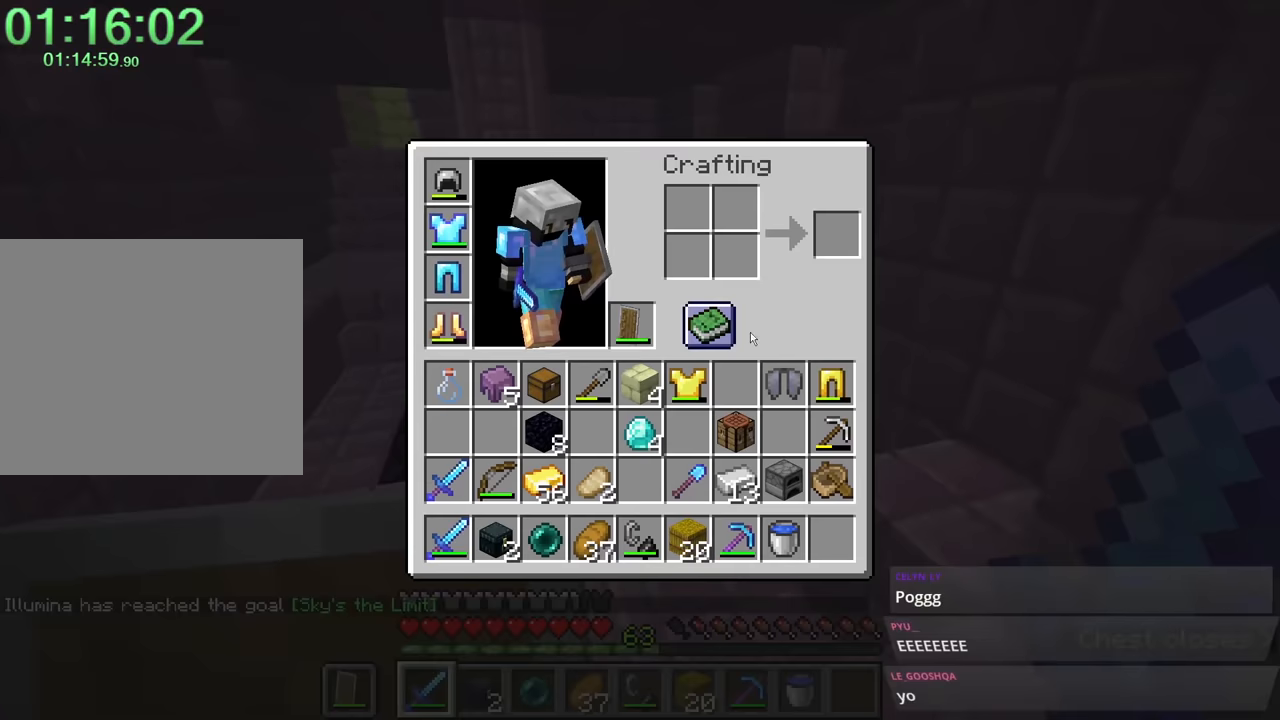
{"keys": ["ctrl", "z"], "mouse": [], "events": [[17, "e", "up"], [100, "ctrl", "down"], [433, "z", "down"]]}
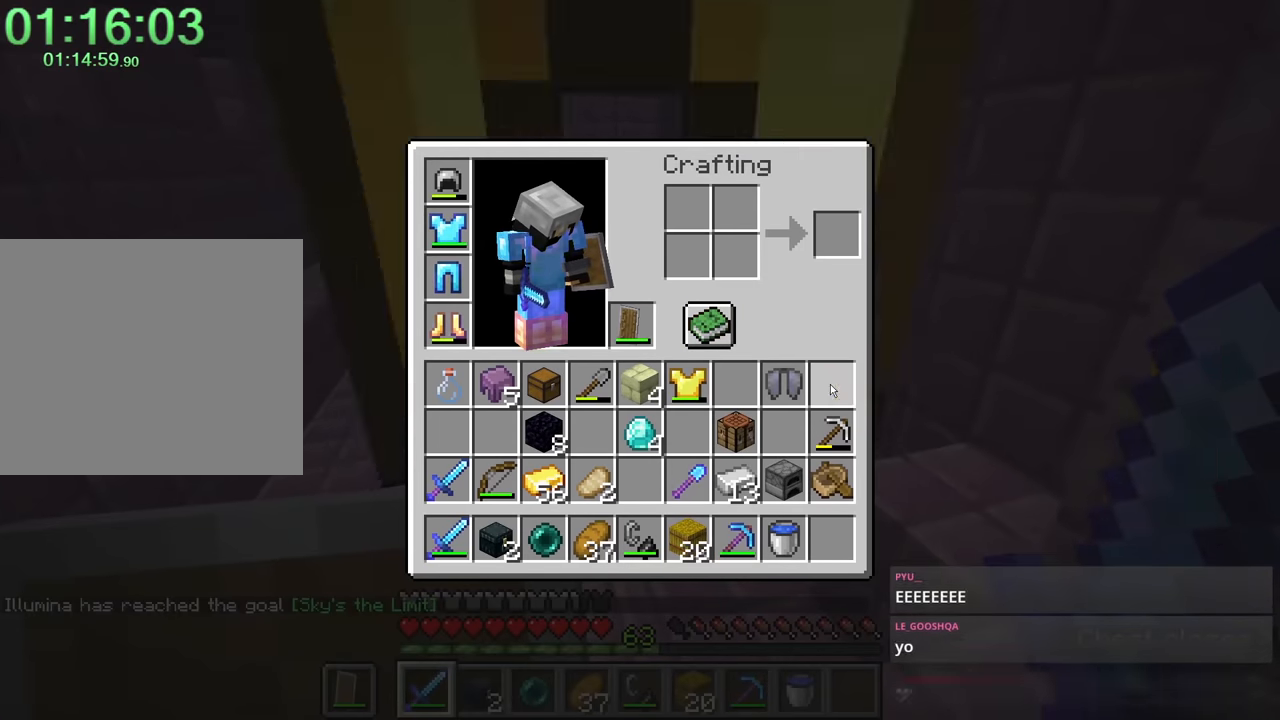
{"keys": [], "mouse": [], "events": [[33, "ctrl", "up"], [67, "e", "down"], [67, "z", "up"], [167, "e", "up"], [267, "mouse_right", "down"], [350, "mouse_right", "up"]]}
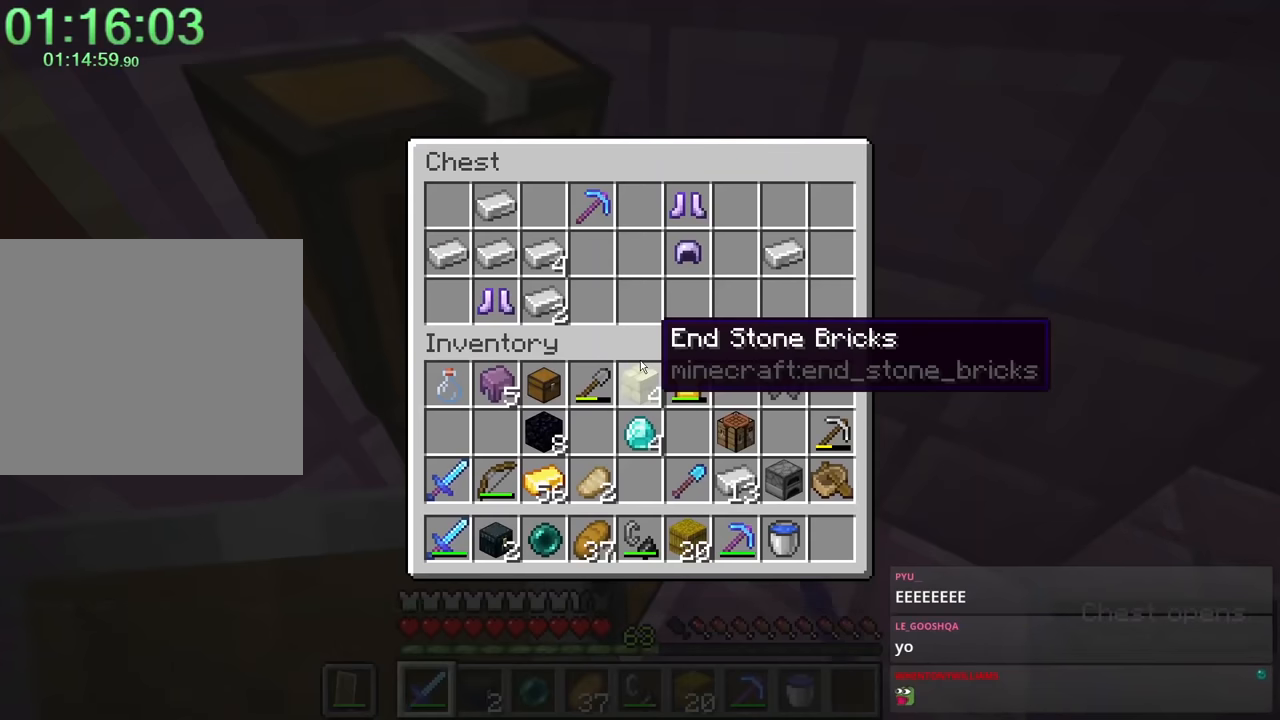
{"keys": ["shift"], "mouse": [], "events": [[200, "shift", "down"]]}
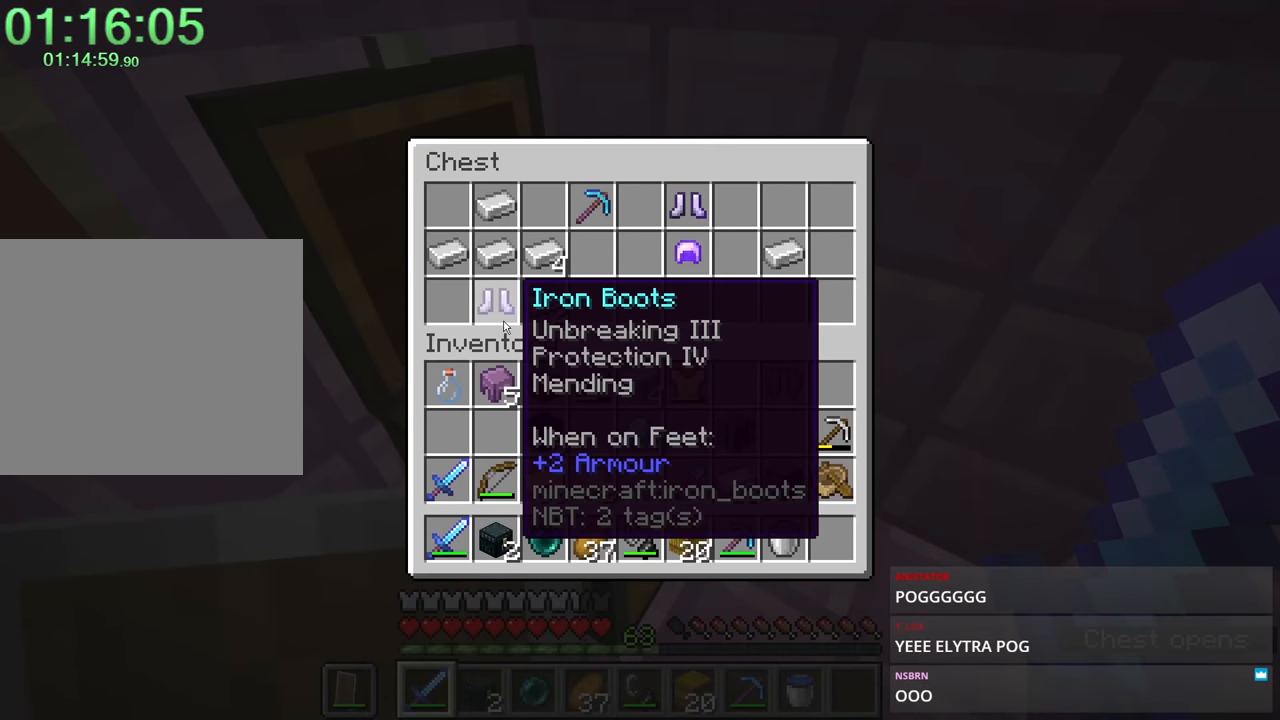
{"keys": ["shift"], "mouse": [], "events": []}
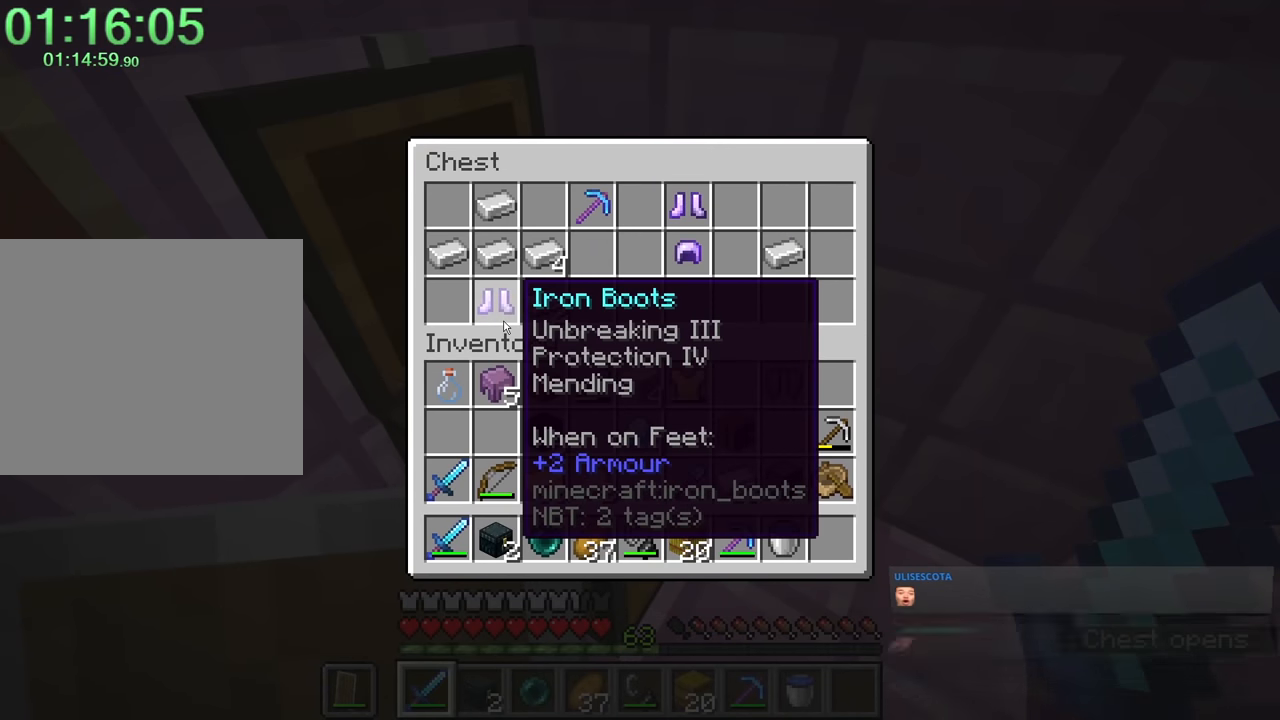
{"keys": ["shift"], "mouse": [], "events": []}
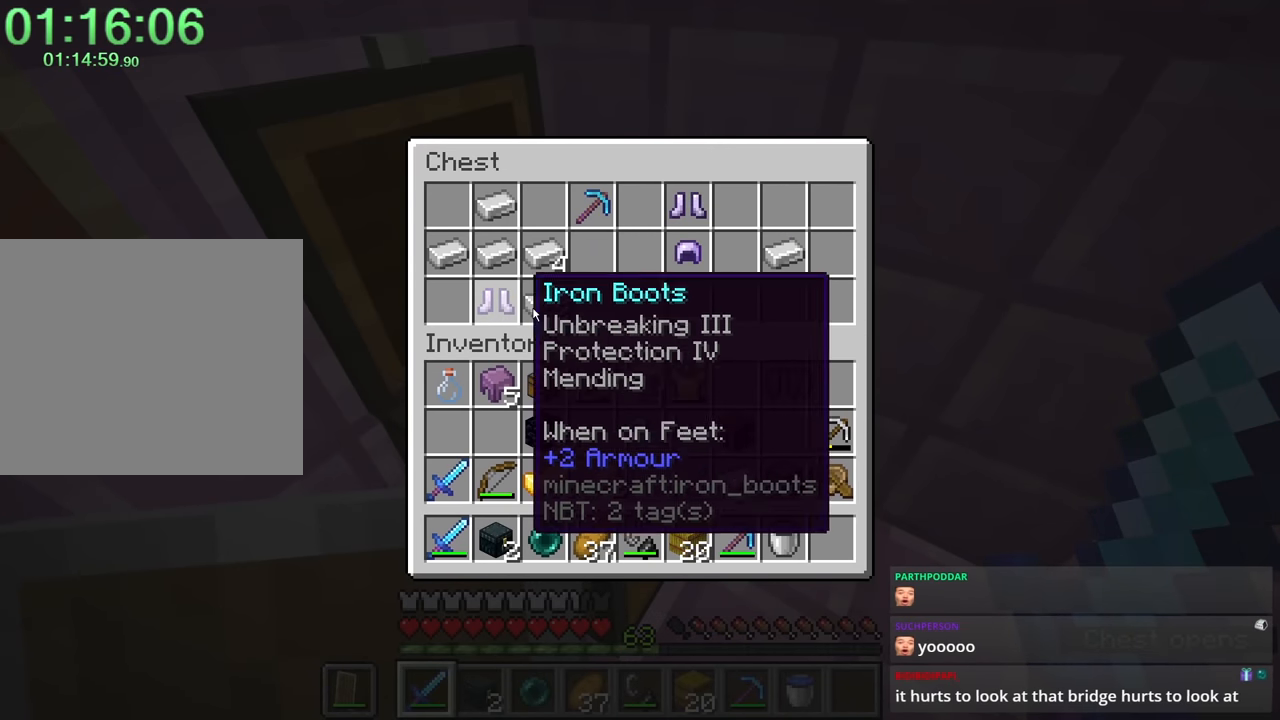
{"keys": ["shift"], "mouse": [], "events": []}
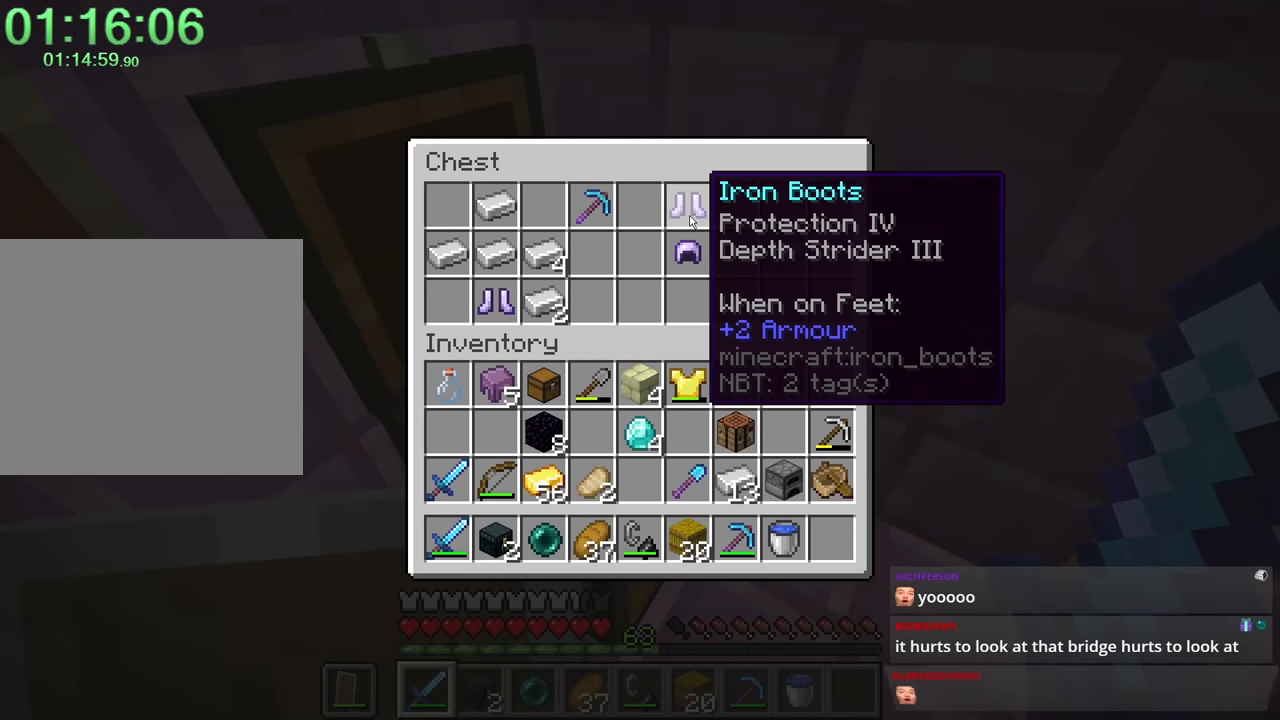
{"keys": ["shift"], "mouse": [], "events": []}
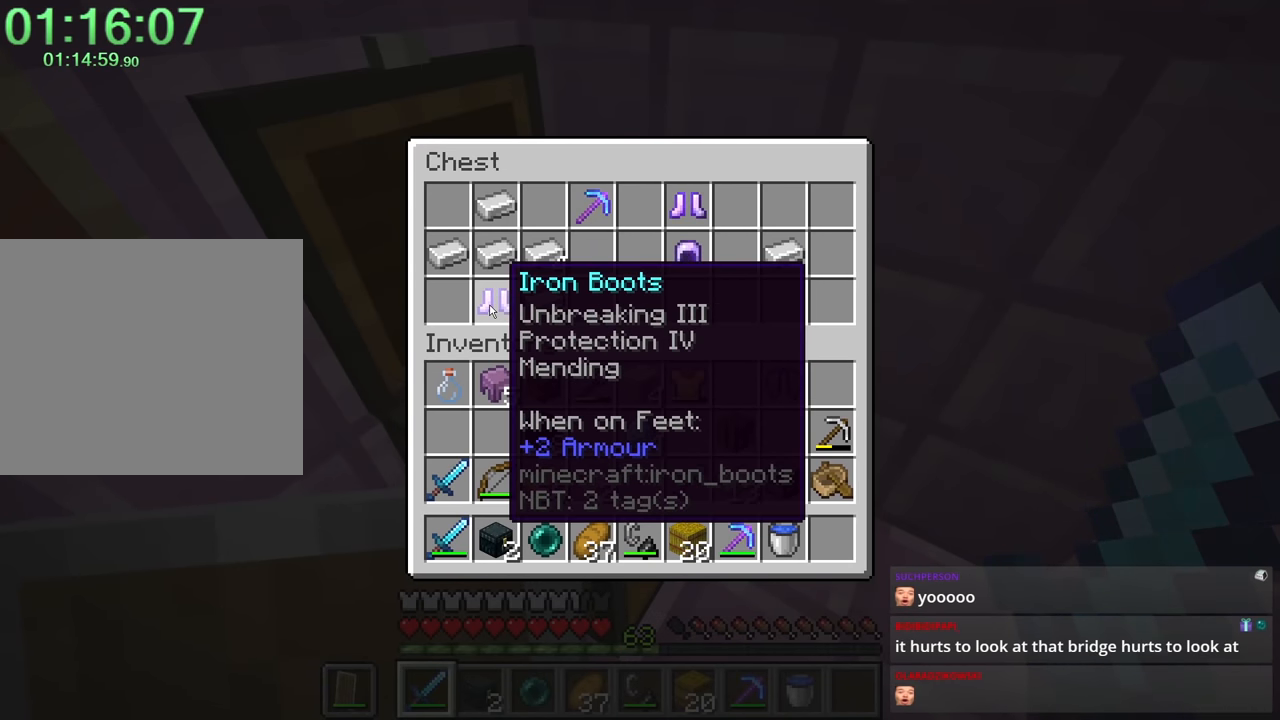
{"keys": ["shift"], "mouse": [], "events": []}
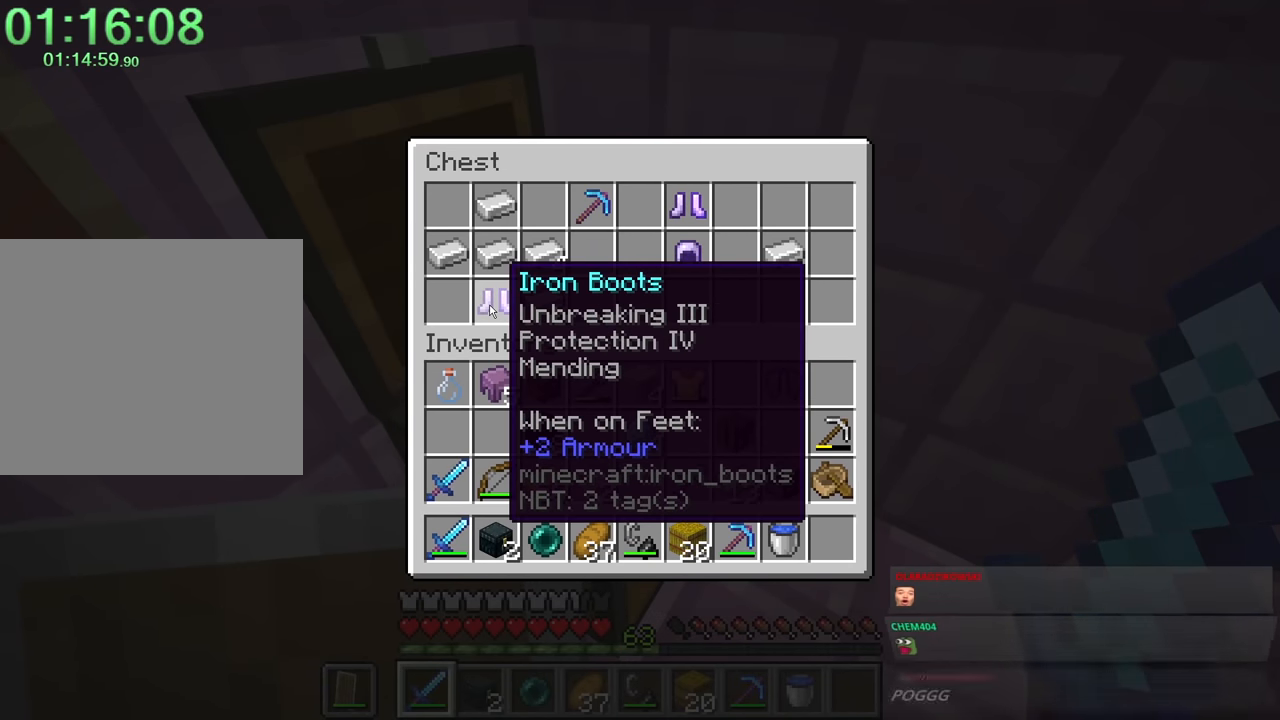
{"keys": ["shift"], "mouse": [], "events": [[200, "mouse_left", "down"], [250, "mouse_left", "up"]]}